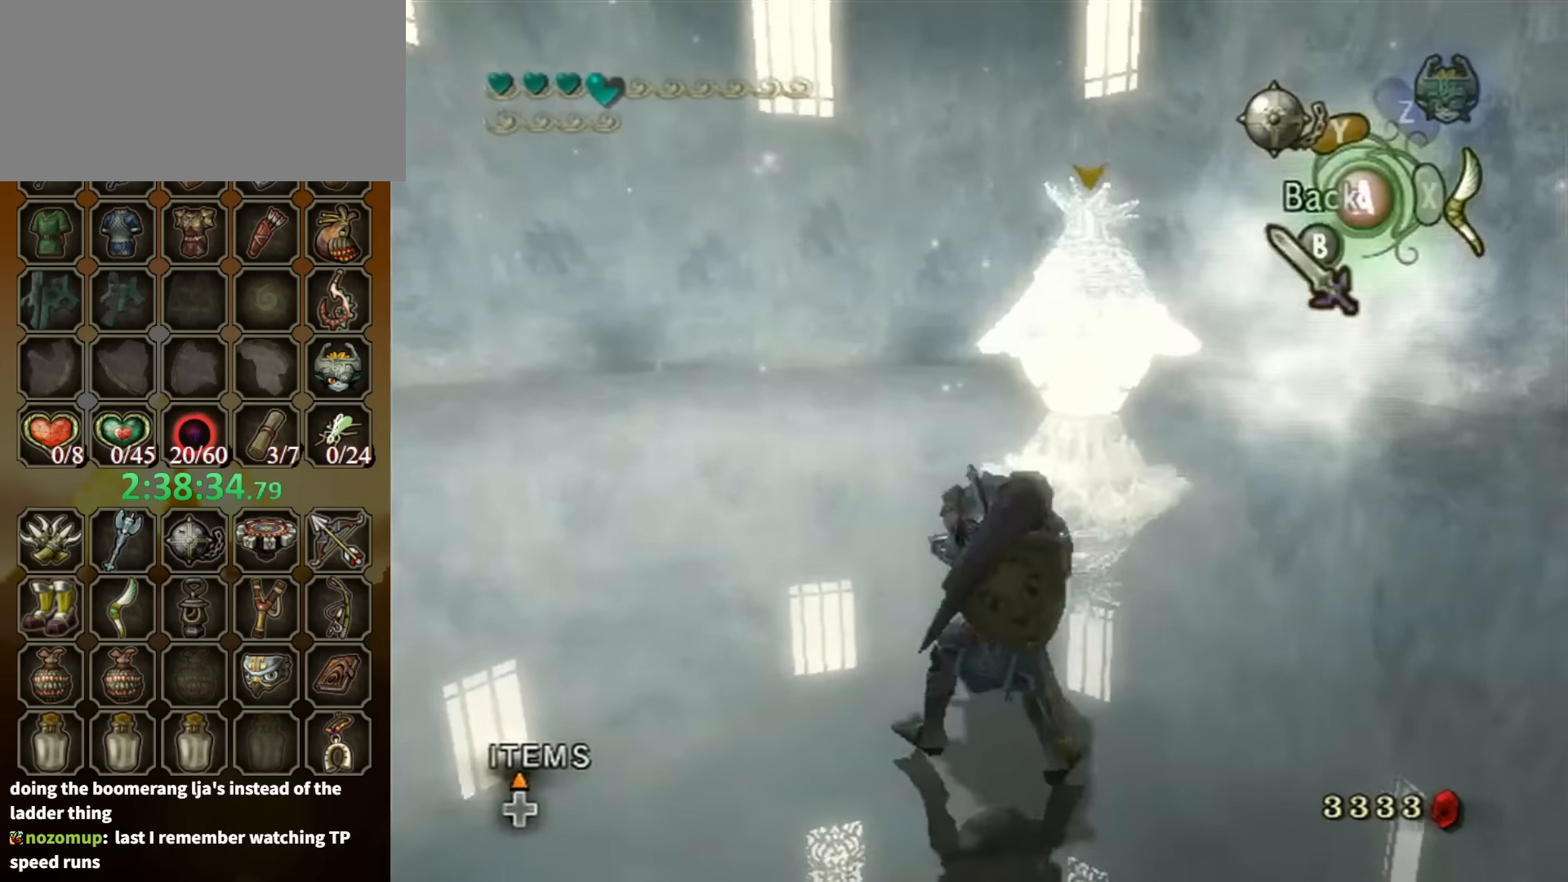
Gameplay with a controller (Nintendo layout); each line is a JSON object with the inputs held at the frame after it. "events" lists button and stick changes between this image and that frame as [ms after this image, input, new state], when the widget could be followed in between. Not read: L3 R3.
{"buttons": [], "left_stick": "up", "right_stick": "center", "events": [[66, "left_stick", "up"]]}
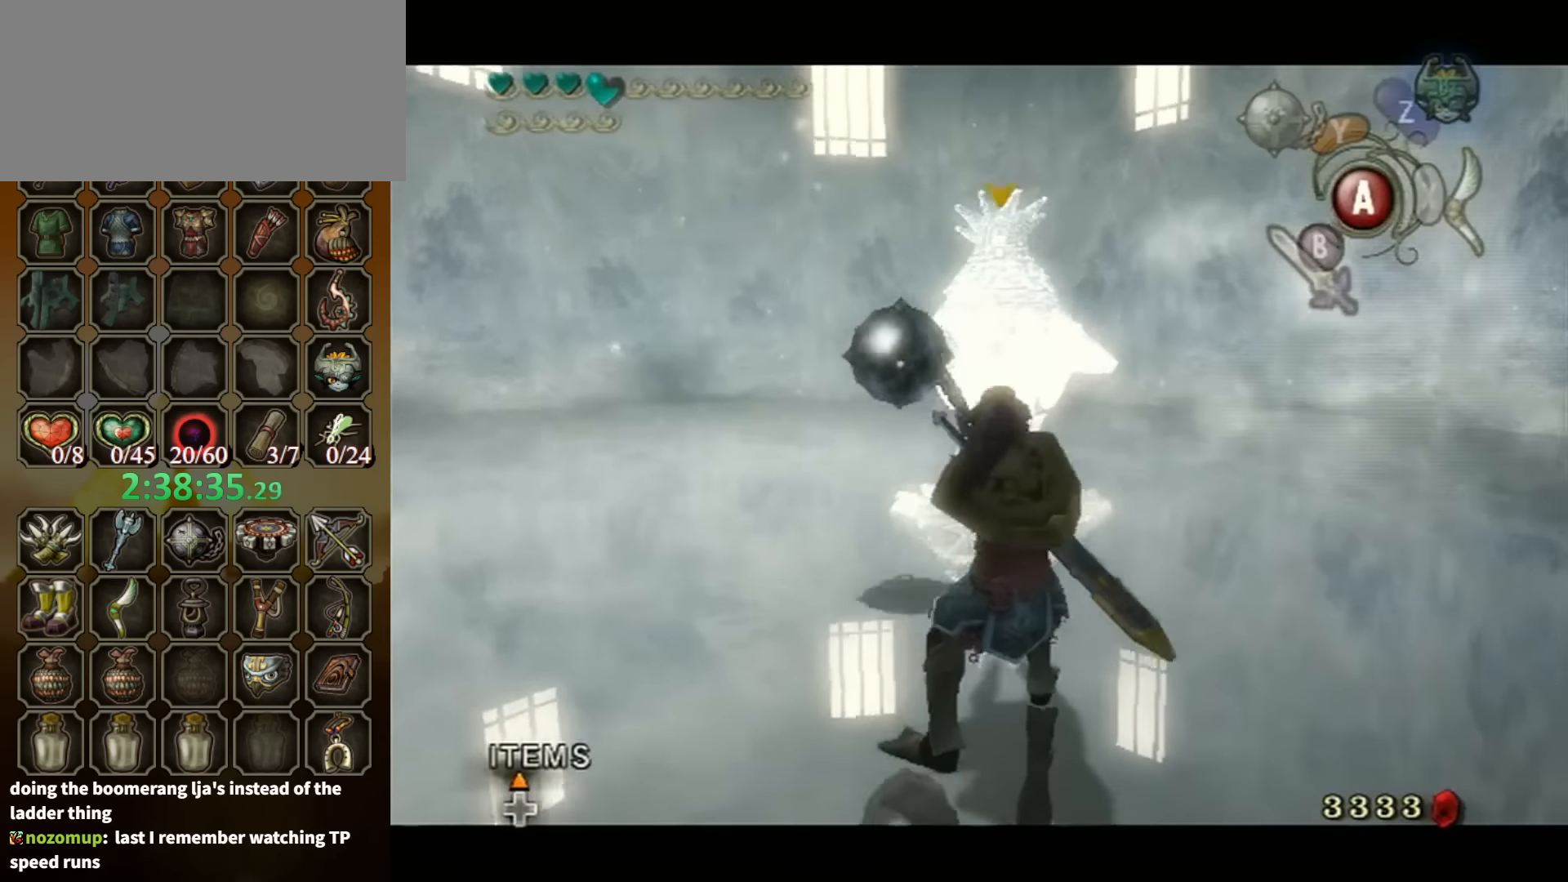
{"buttons": [], "left_stick": "up", "right_stick": "center", "events": []}
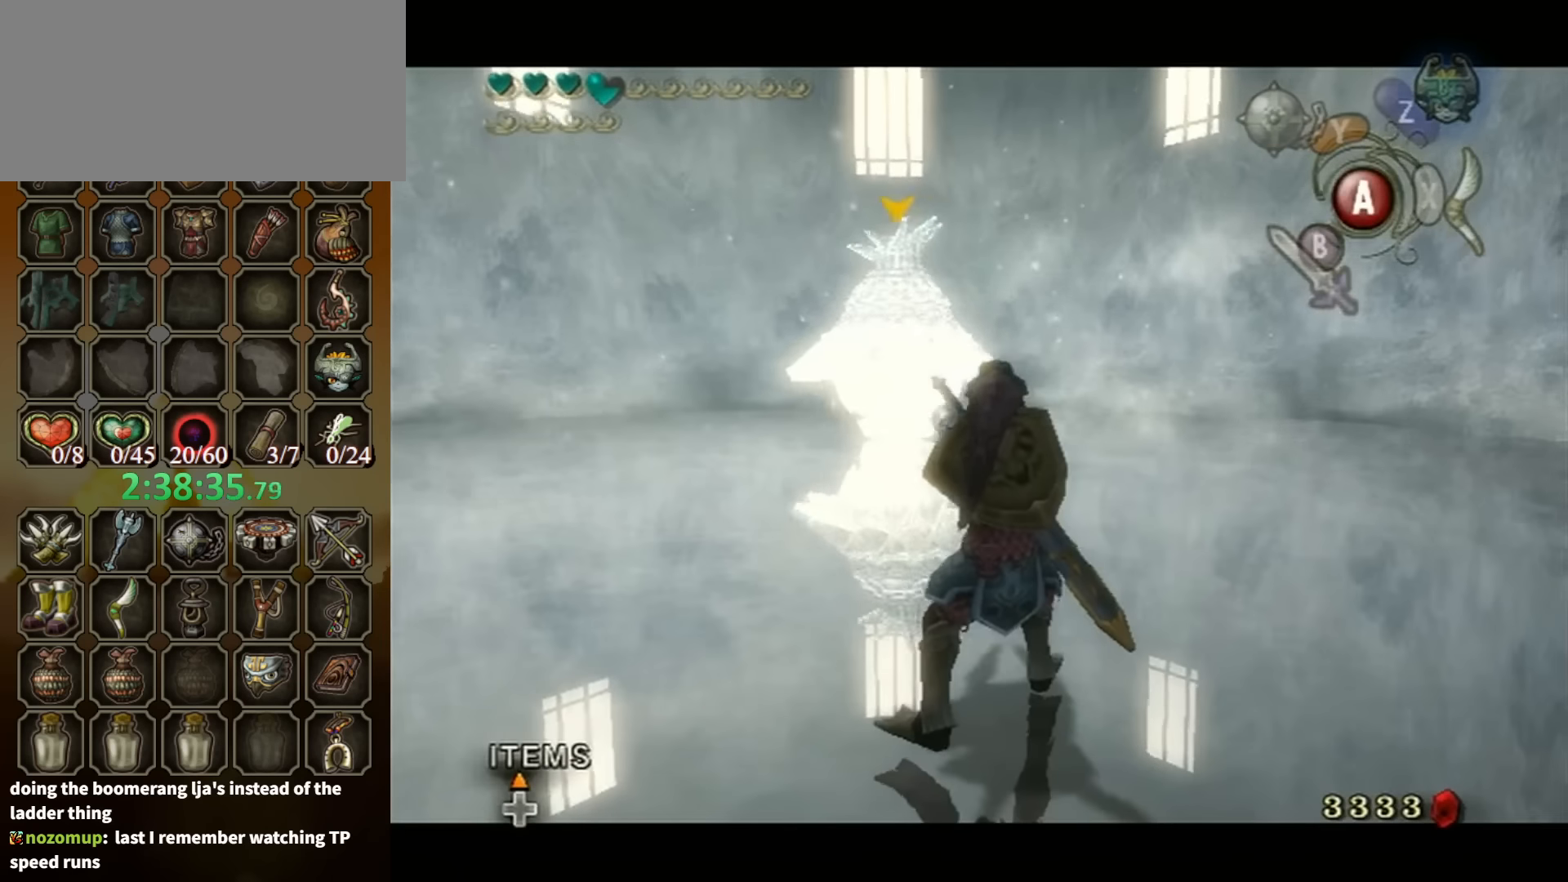
{"buttons": [], "left_stick": "up", "right_stick": "down-right", "events": [[500, "right_stick", "down-right"]]}
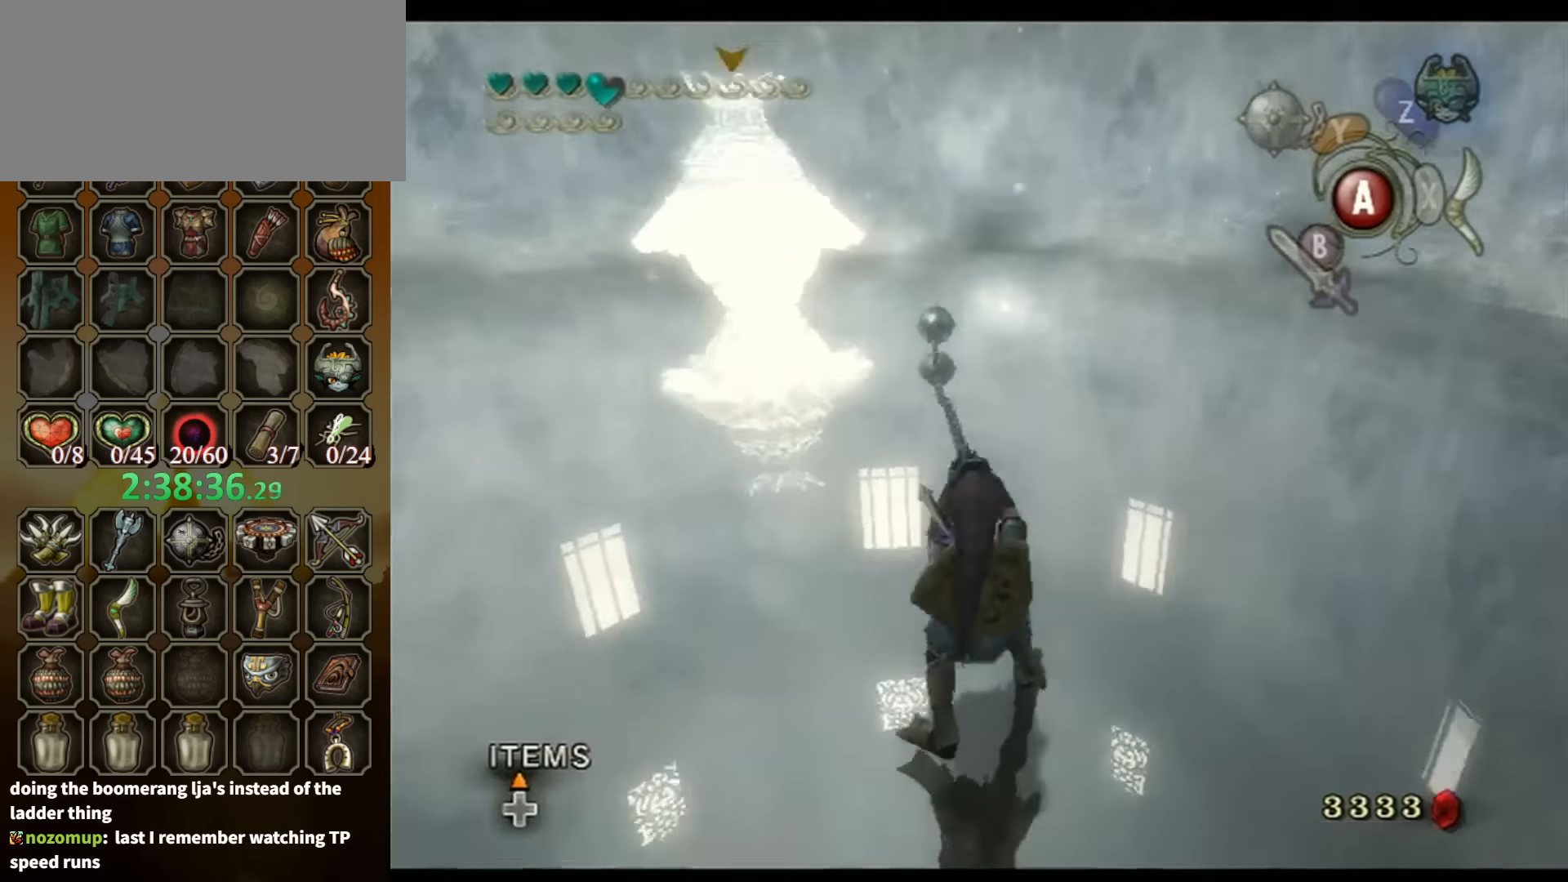
{"buttons": [], "left_stick": "up", "right_stick": "down-right", "events": [[166, "left_stick", "center"], [266, "right_stick", "center"], [366, "left_stick", "up"], [433, "right_stick", "down-right"]]}
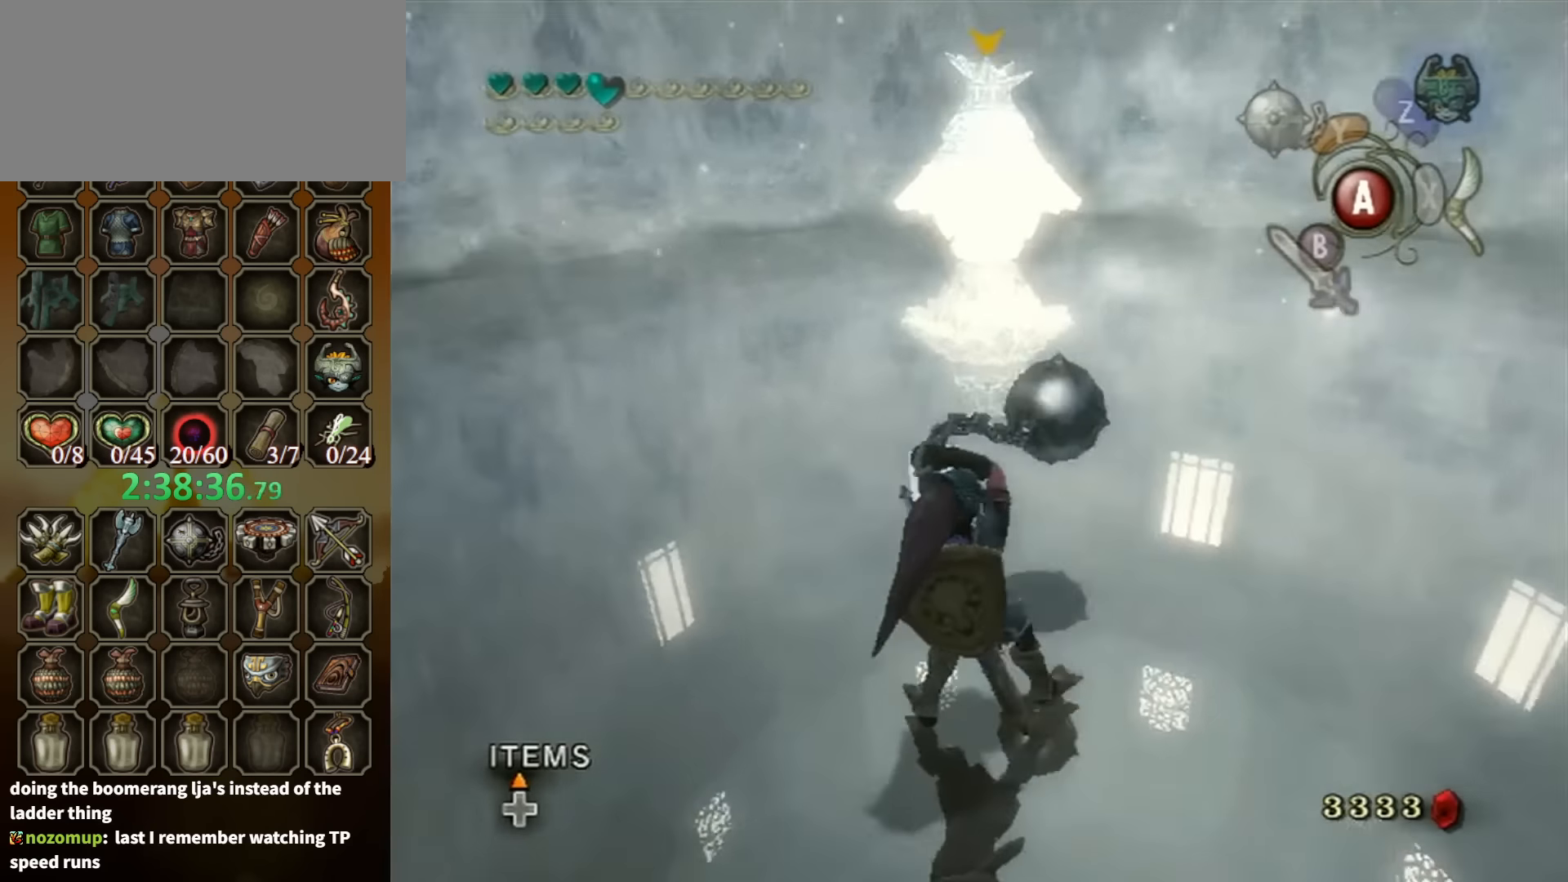
{"buttons": [], "left_stick": "up", "right_stick": "center", "events": [[100, "right_stick", "center"], [300, "A", "down"], [366, "A", "up"], [433, "A", "down"], [466, "A", "up"]]}
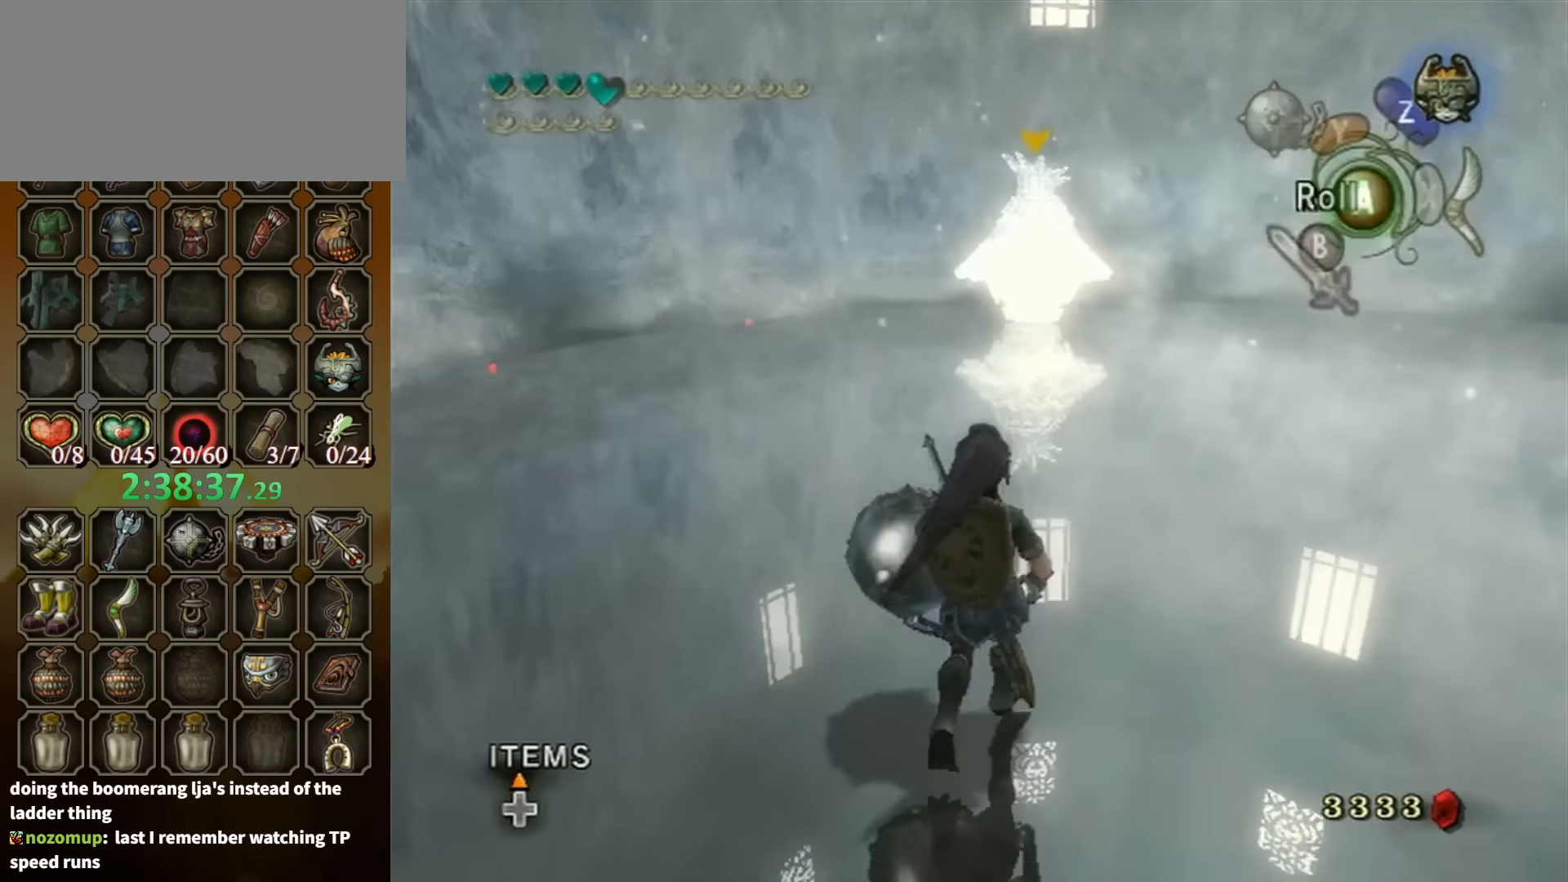
{"buttons": [], "left_stick": "up", "right_stick": "center", "events": [[33, "A", "down"], [66, "A", "up"], [133, "A", "down"], [200, "A", "up"]]}
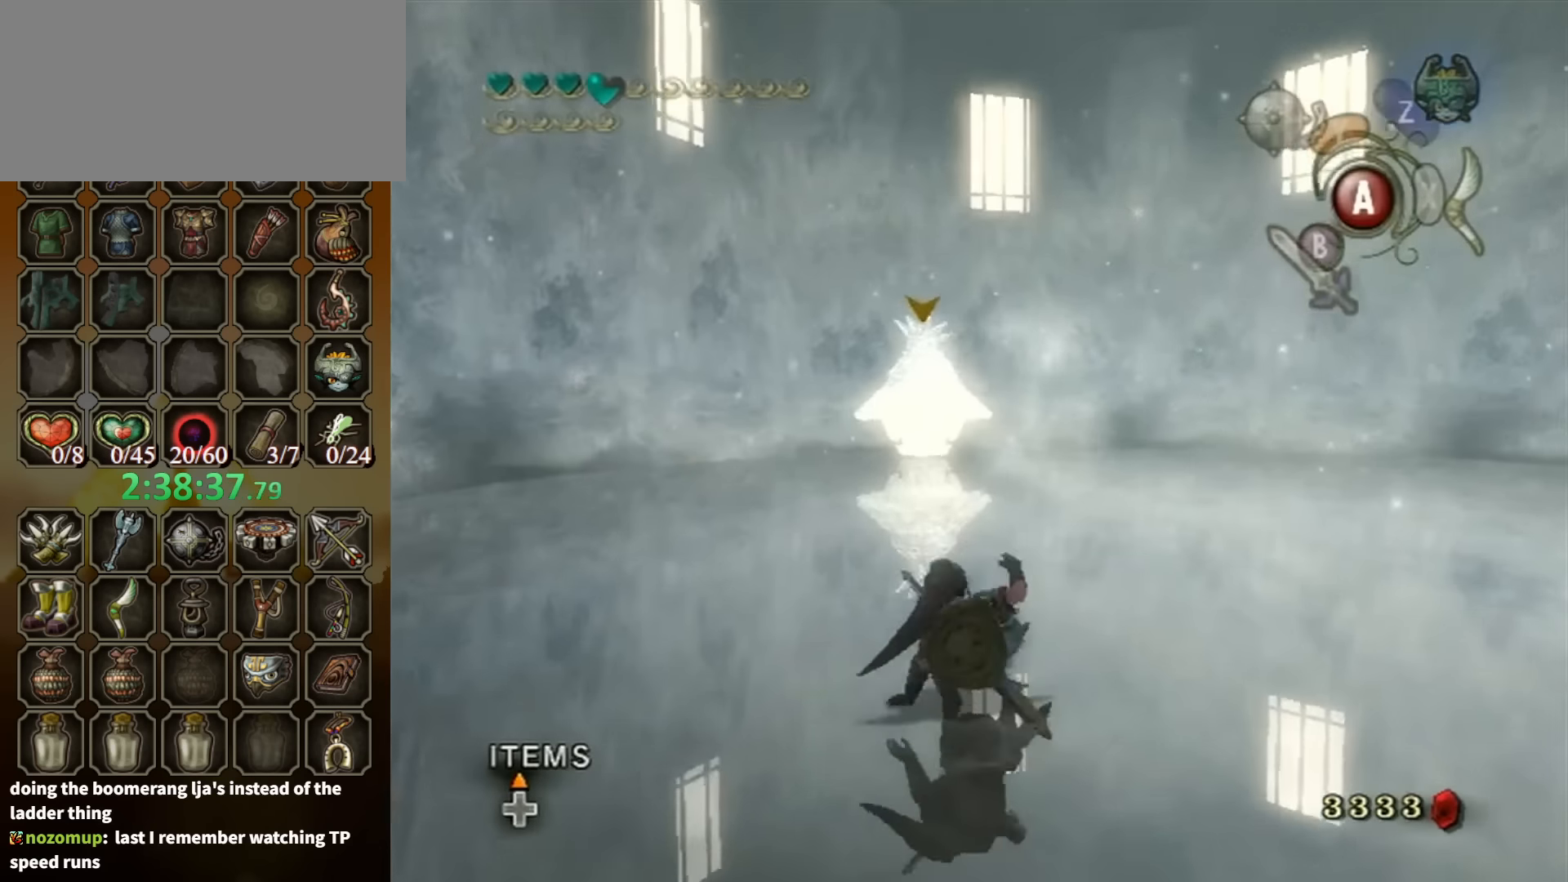
{"buttons": [], "left_stick": "up", "right_stick": "center", "events": []}
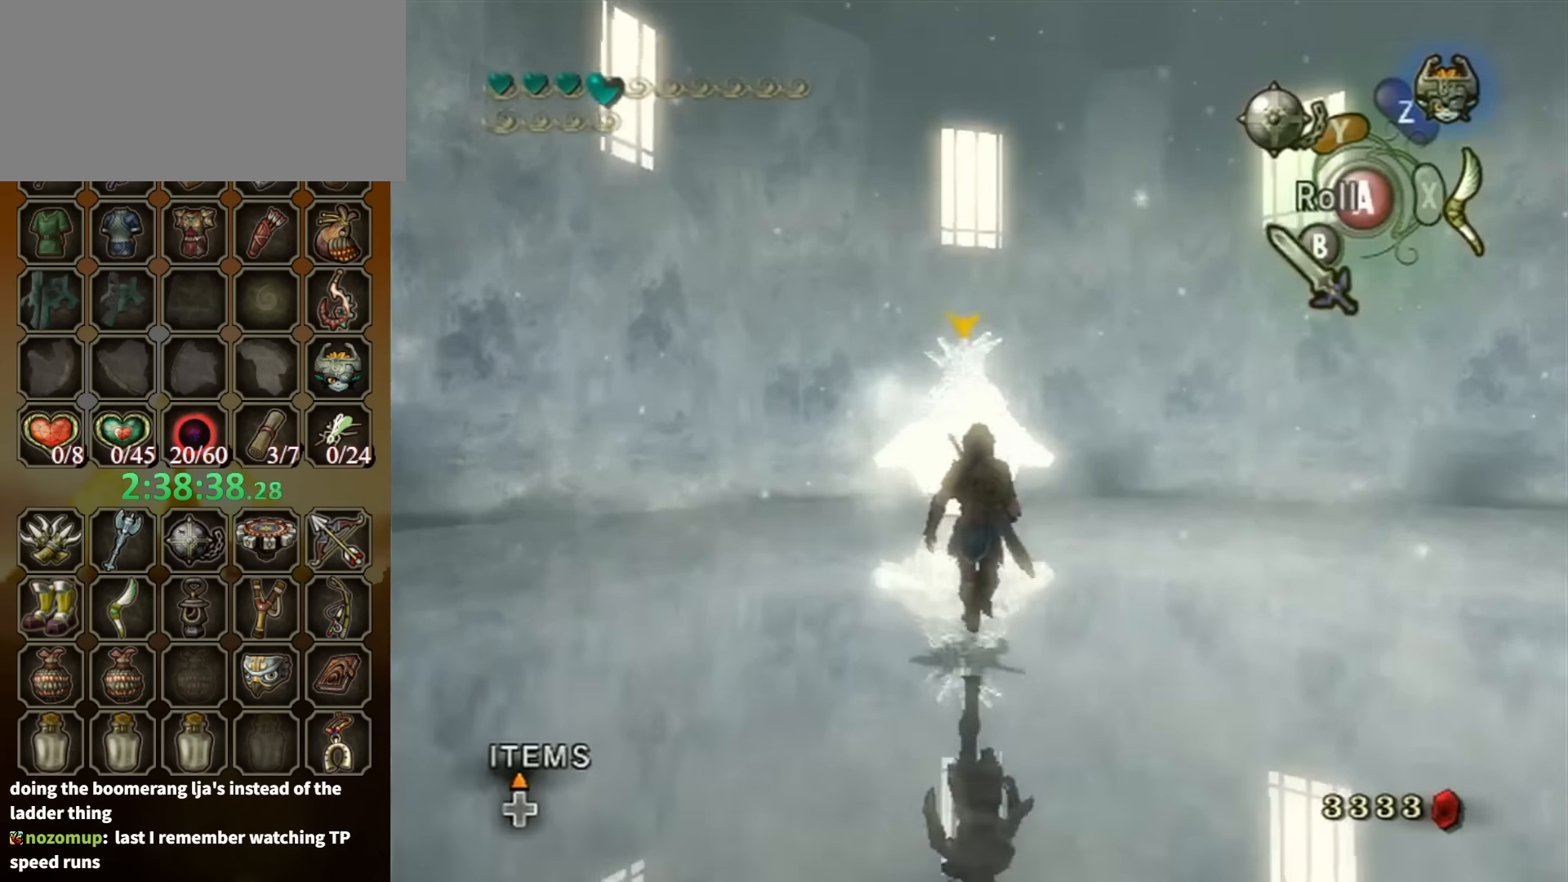
{"buttons": [], "left_stick": "up-right", "right_stick": "center", "events": [[33, "Y", "down"], [33, "left_stick", "up-right"], [133, "Y", "up"], [200, "Y", "down"], [266, "Y", "up"], [333, "Y", "down"], [366, "Y", "up"]]}
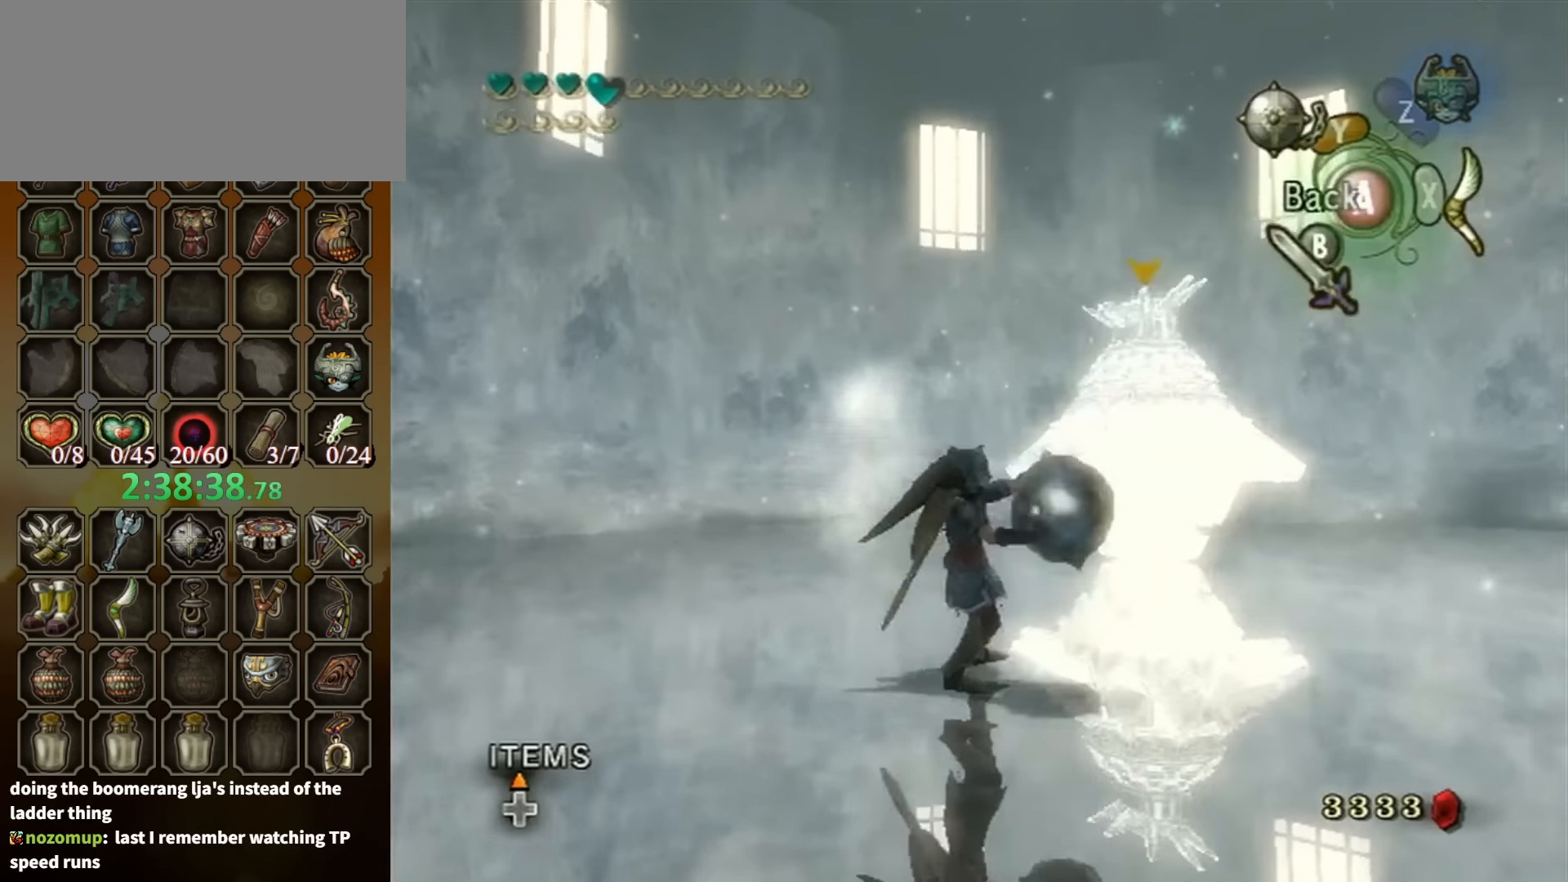
{"buttons": [], "left_stick": "right", "right_stick": "center", "events": [[100, "left_stick", "right"]]}
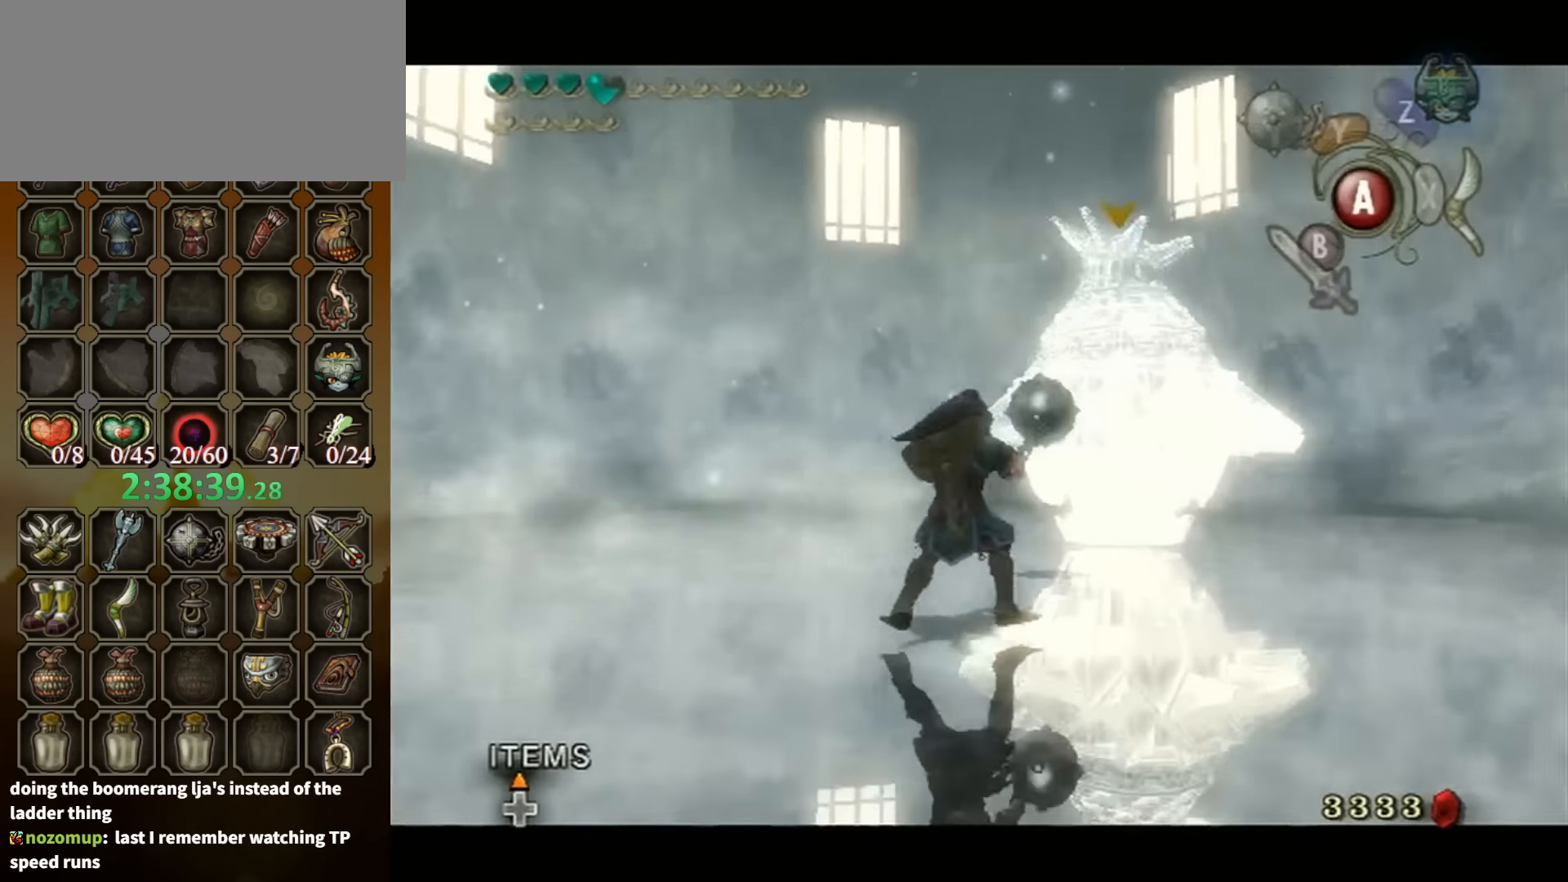
{"buttons": [], "left_stick": "up-right", "right_stick": "center", "events": [[466, "left_stick", "up-right"]]}
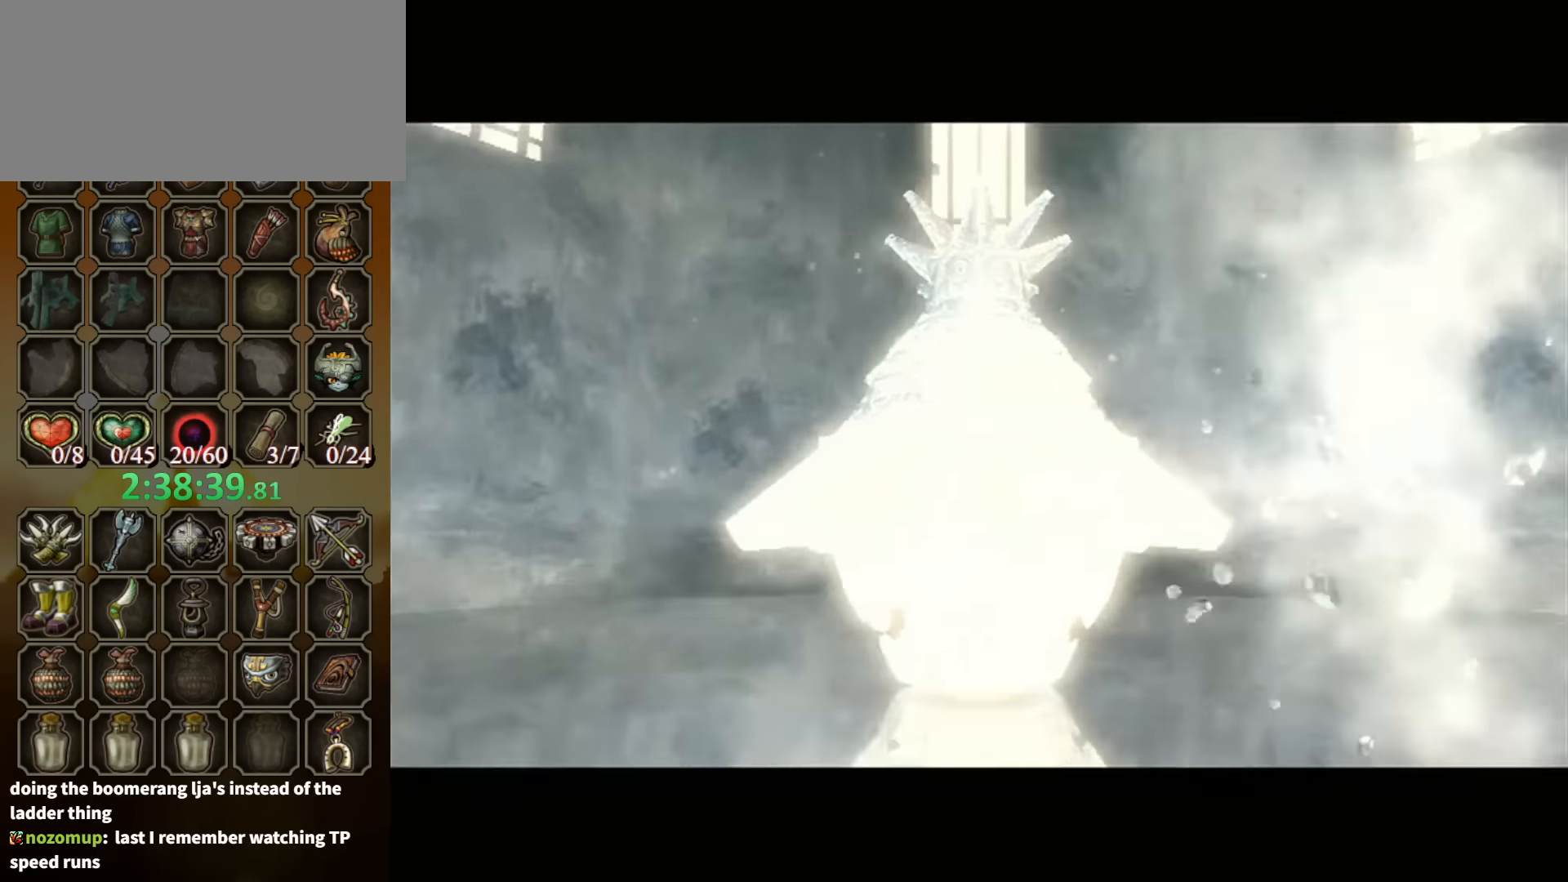
{"buttons": [], "left_stick": "center", "right_stick": "center", "events": [[167, "left_stick", "center"]]}
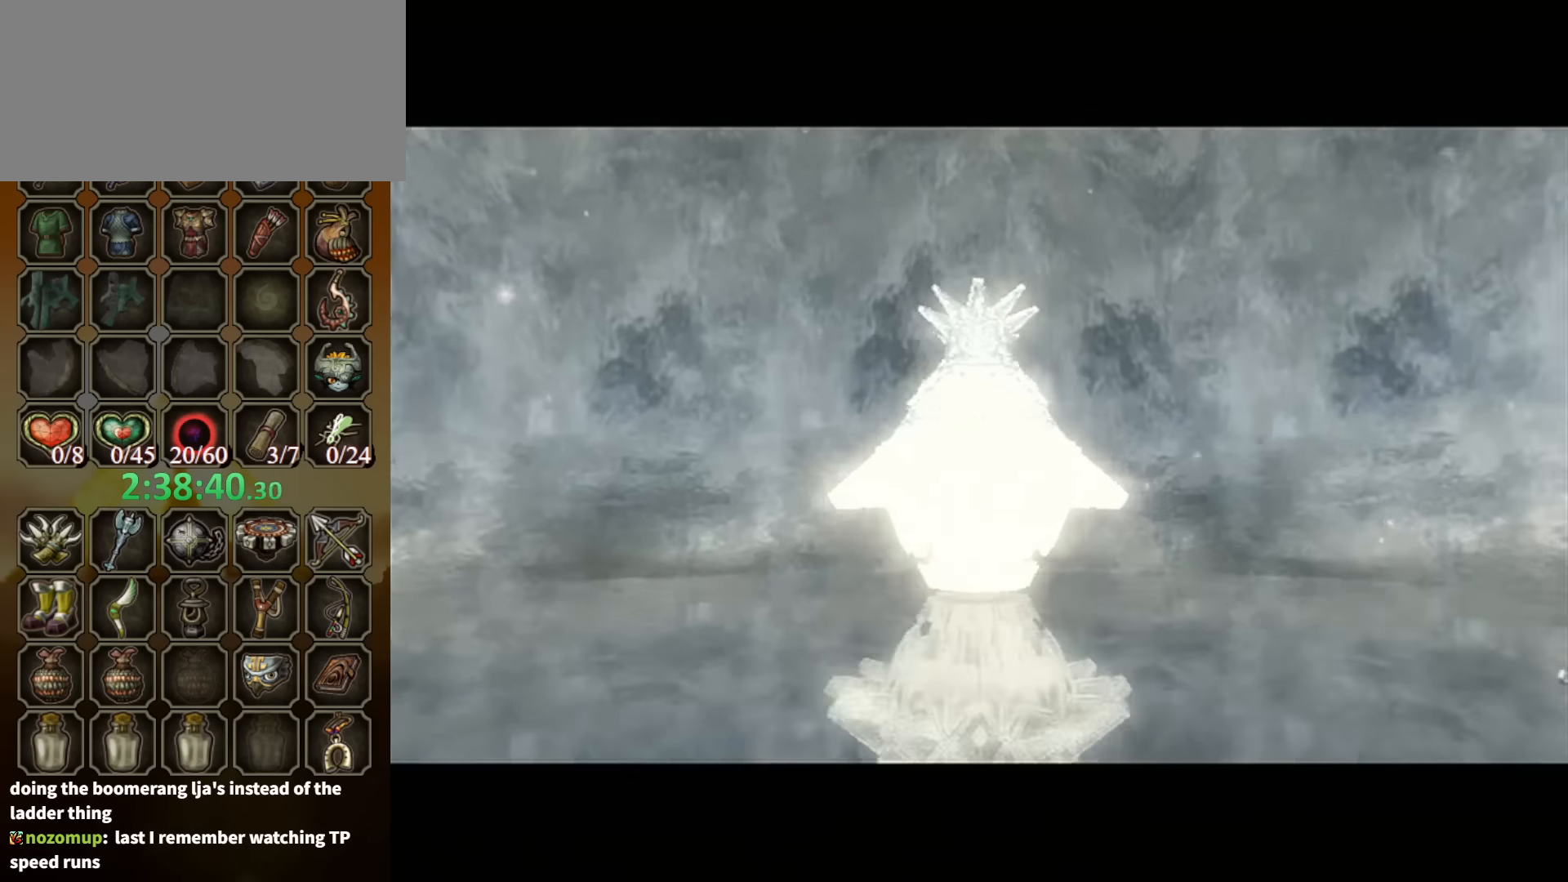
{"buttons": [], "left_stick": "center", "right_stick": "center", "events": []}
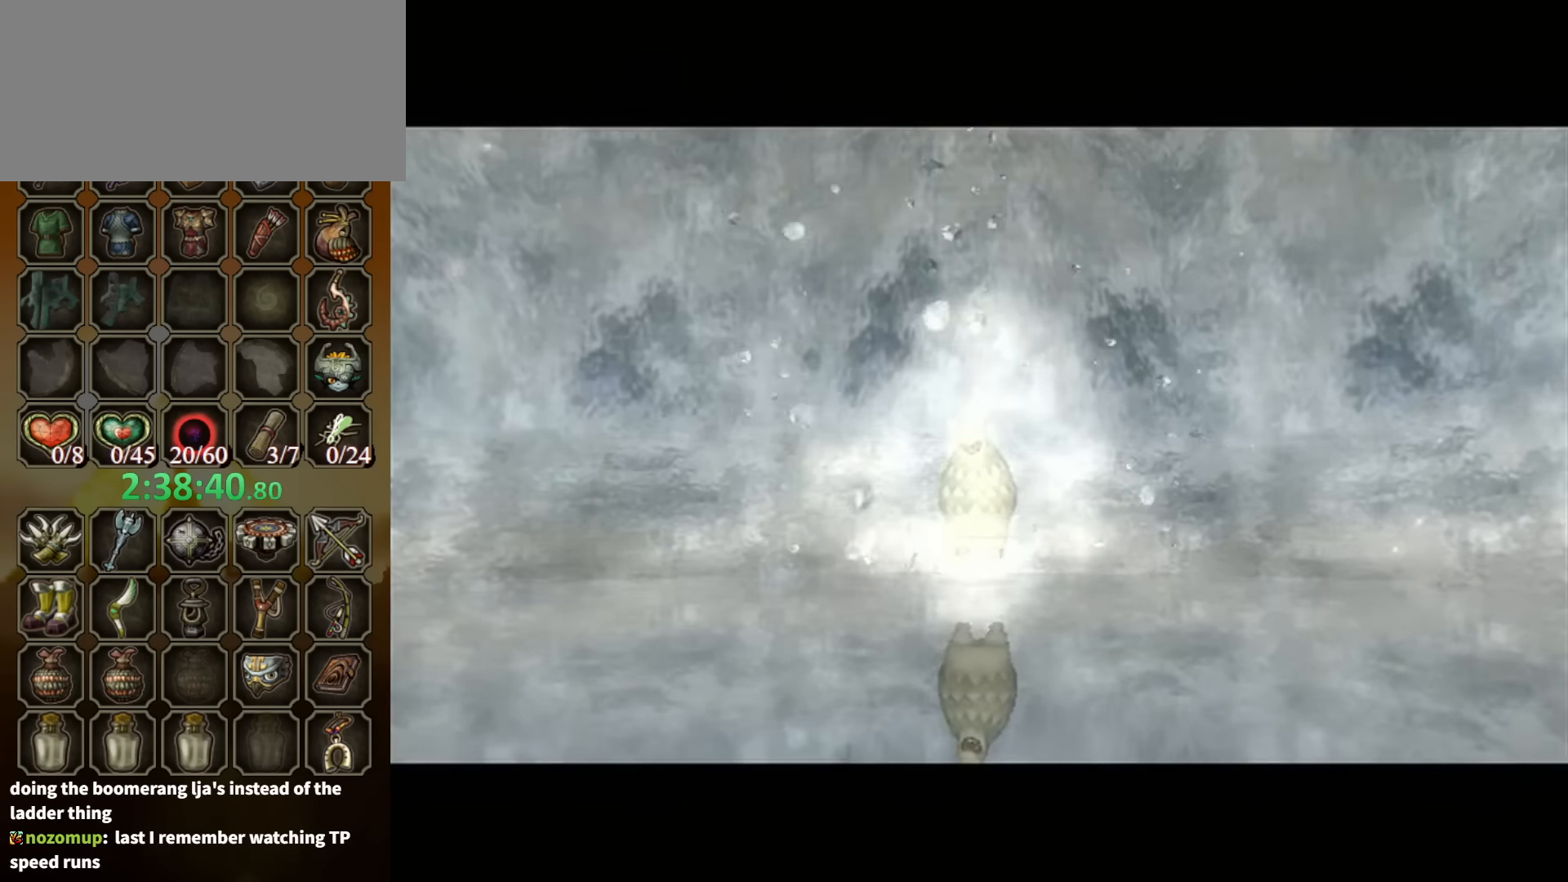
{"buttons": [], "left_stick": "center", "right_stick": "center", "events": []}
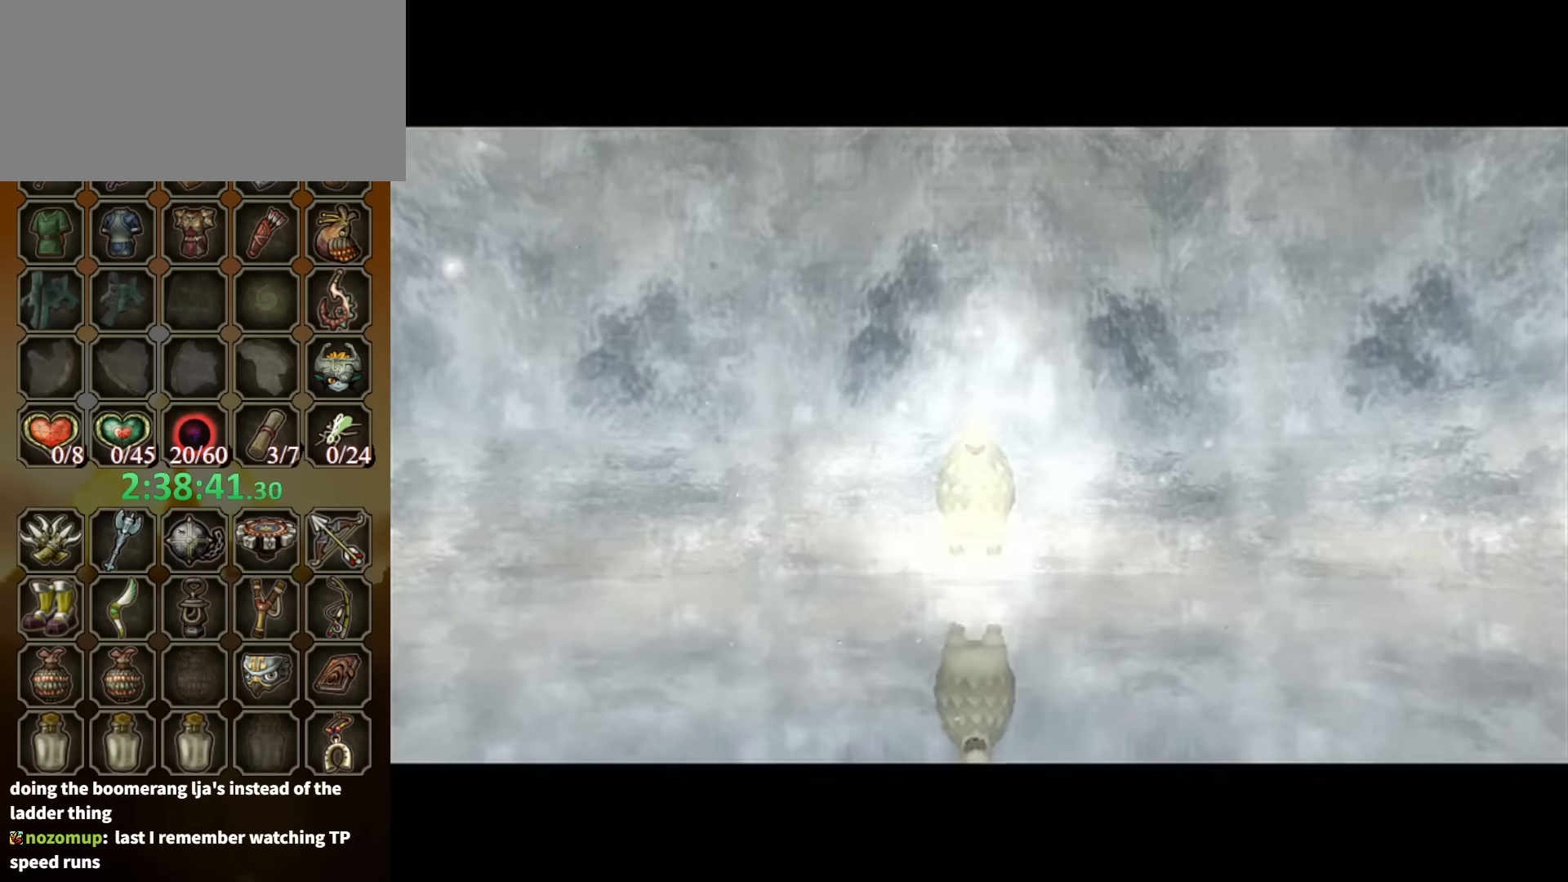
{"buttons": [], "left_stick": "center", "right_stick": "center", "events": []}
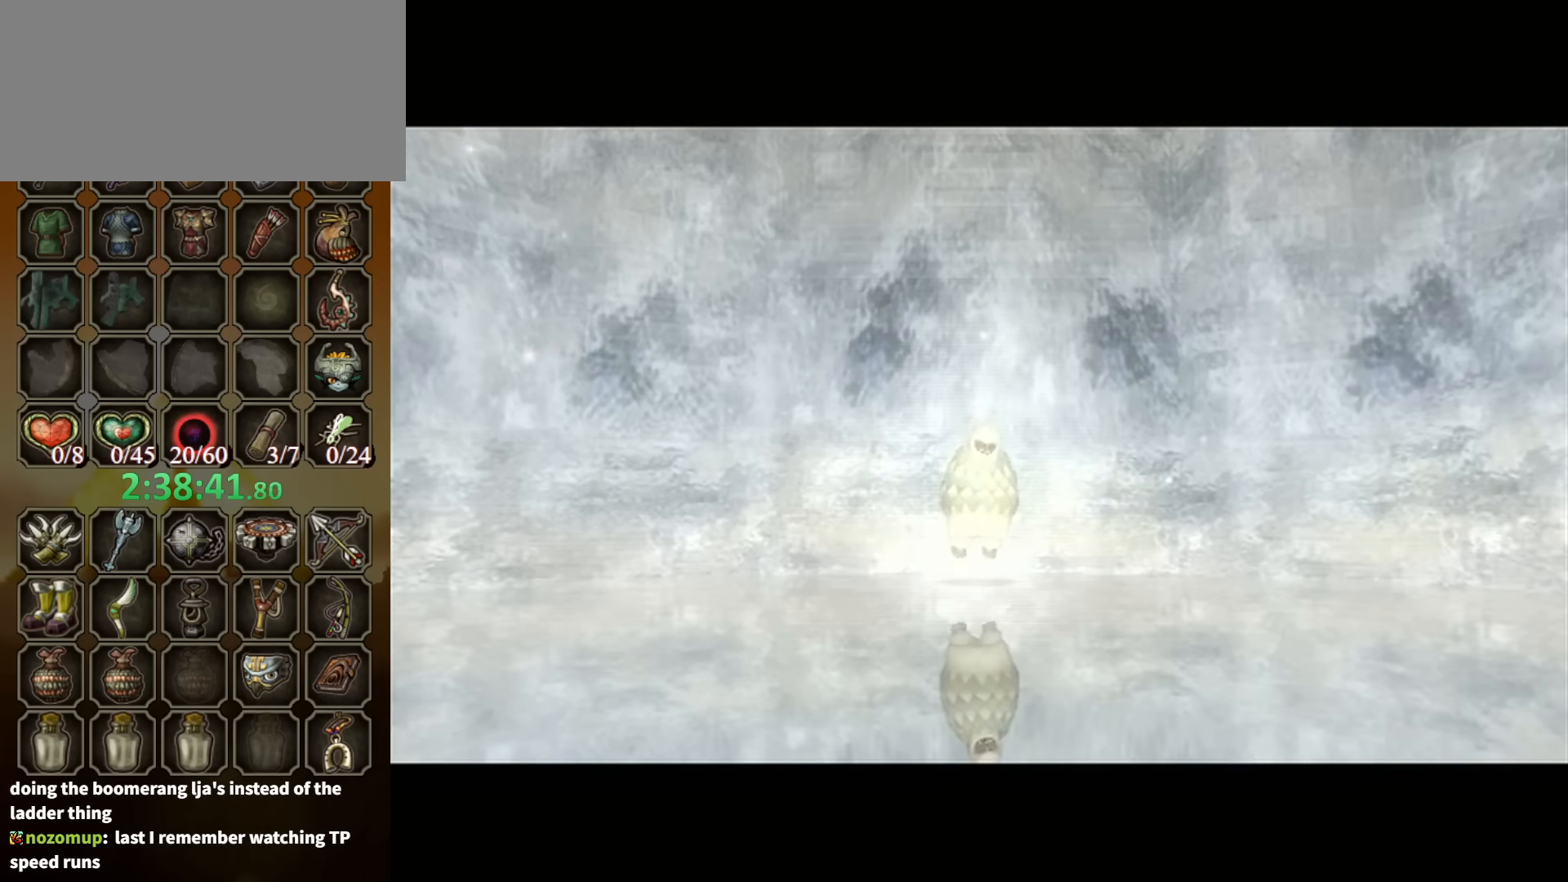
{"buttons": [], "left_stick": "center", "right_stick": "center", "events": []}
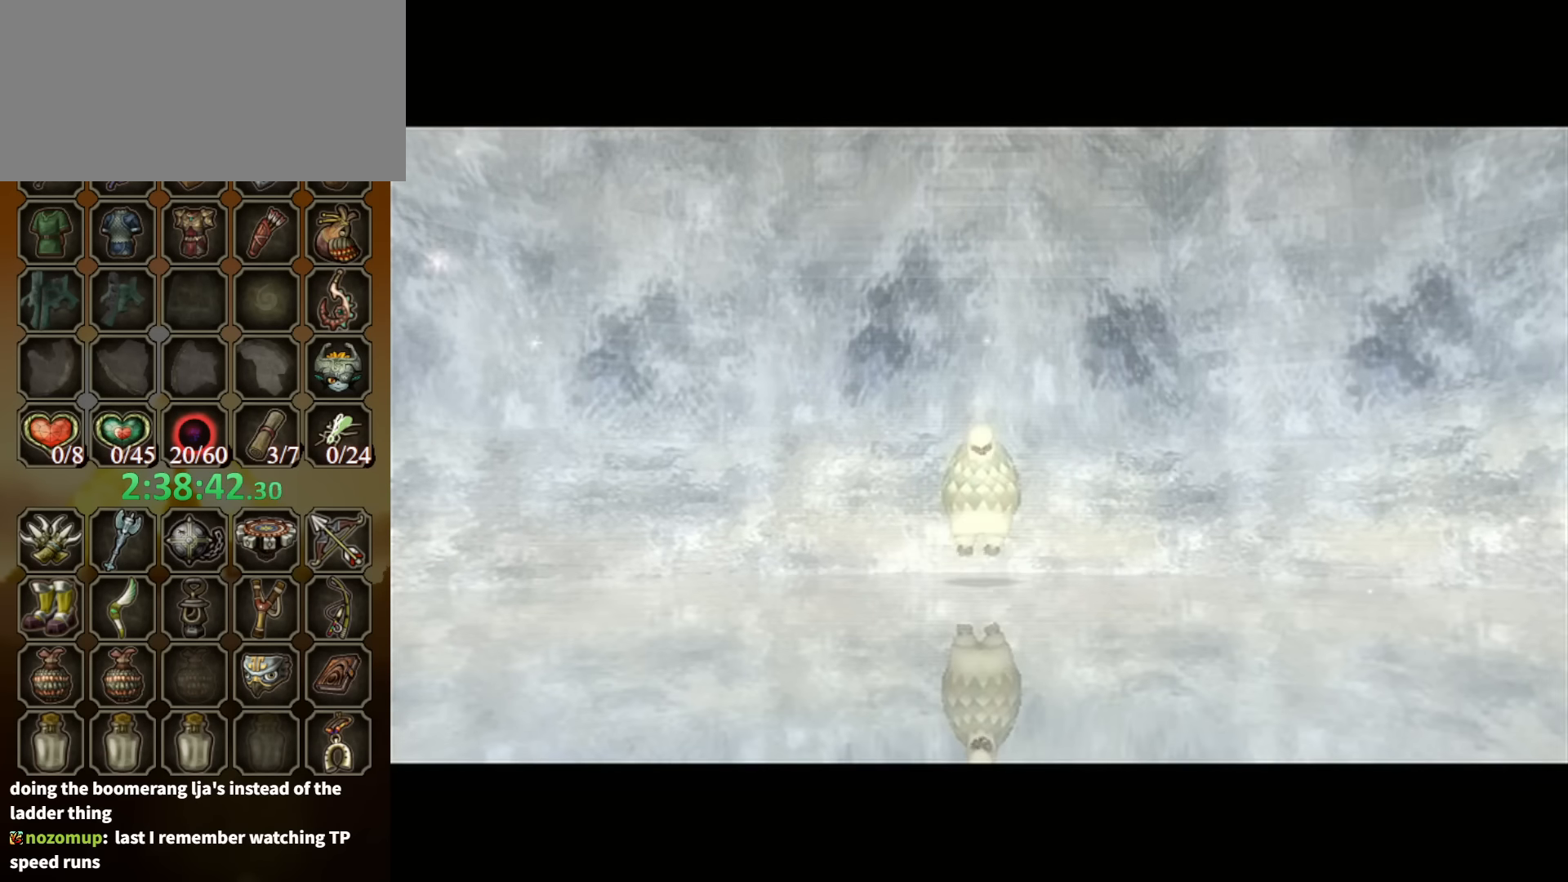
{"buttons": [], "left_stick": "center", "right_stick": "center", "events": []}
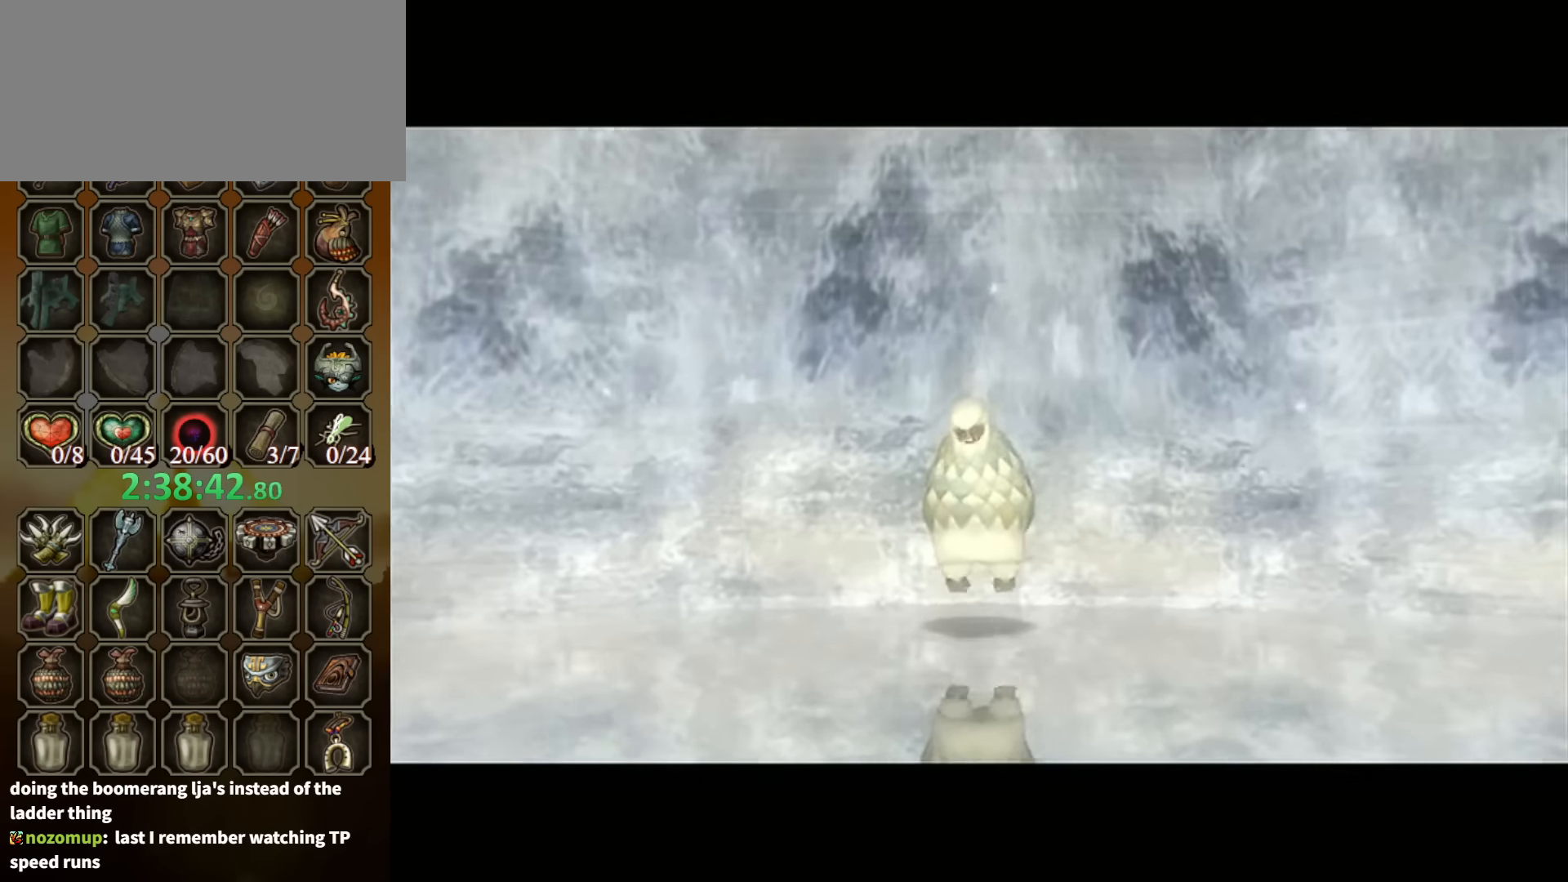
{"buttons": [], "left_stick": "center", "right_stick": "center", "events": []}
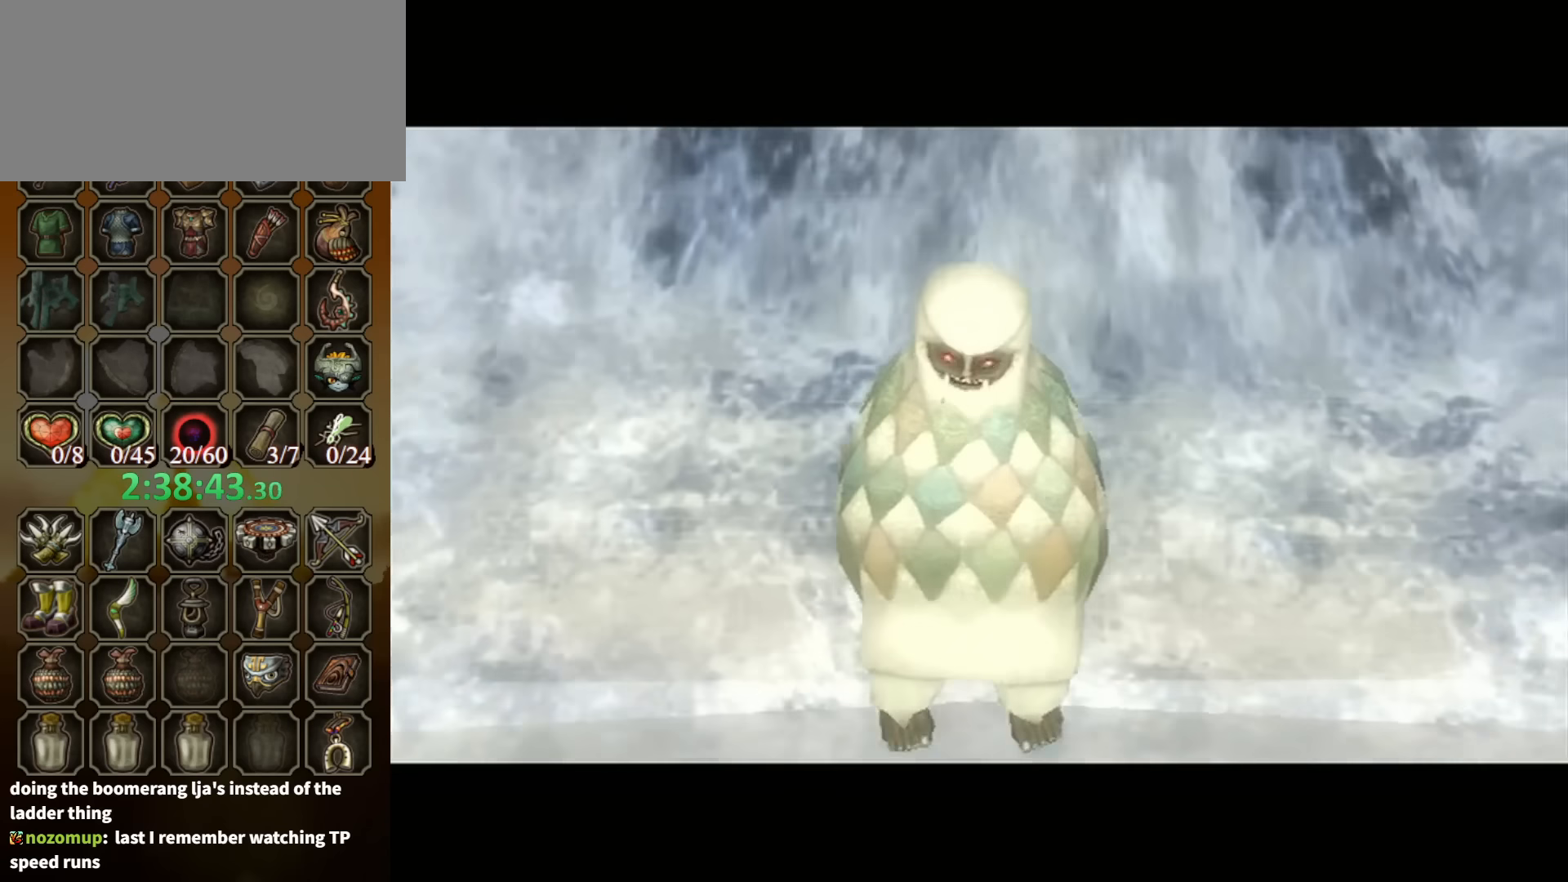
{"buttons": [], "left_stick": "center", "right_stick": "center", "events": [[267, "right_stick", "up"], [400, "right_stick", "center"]]}
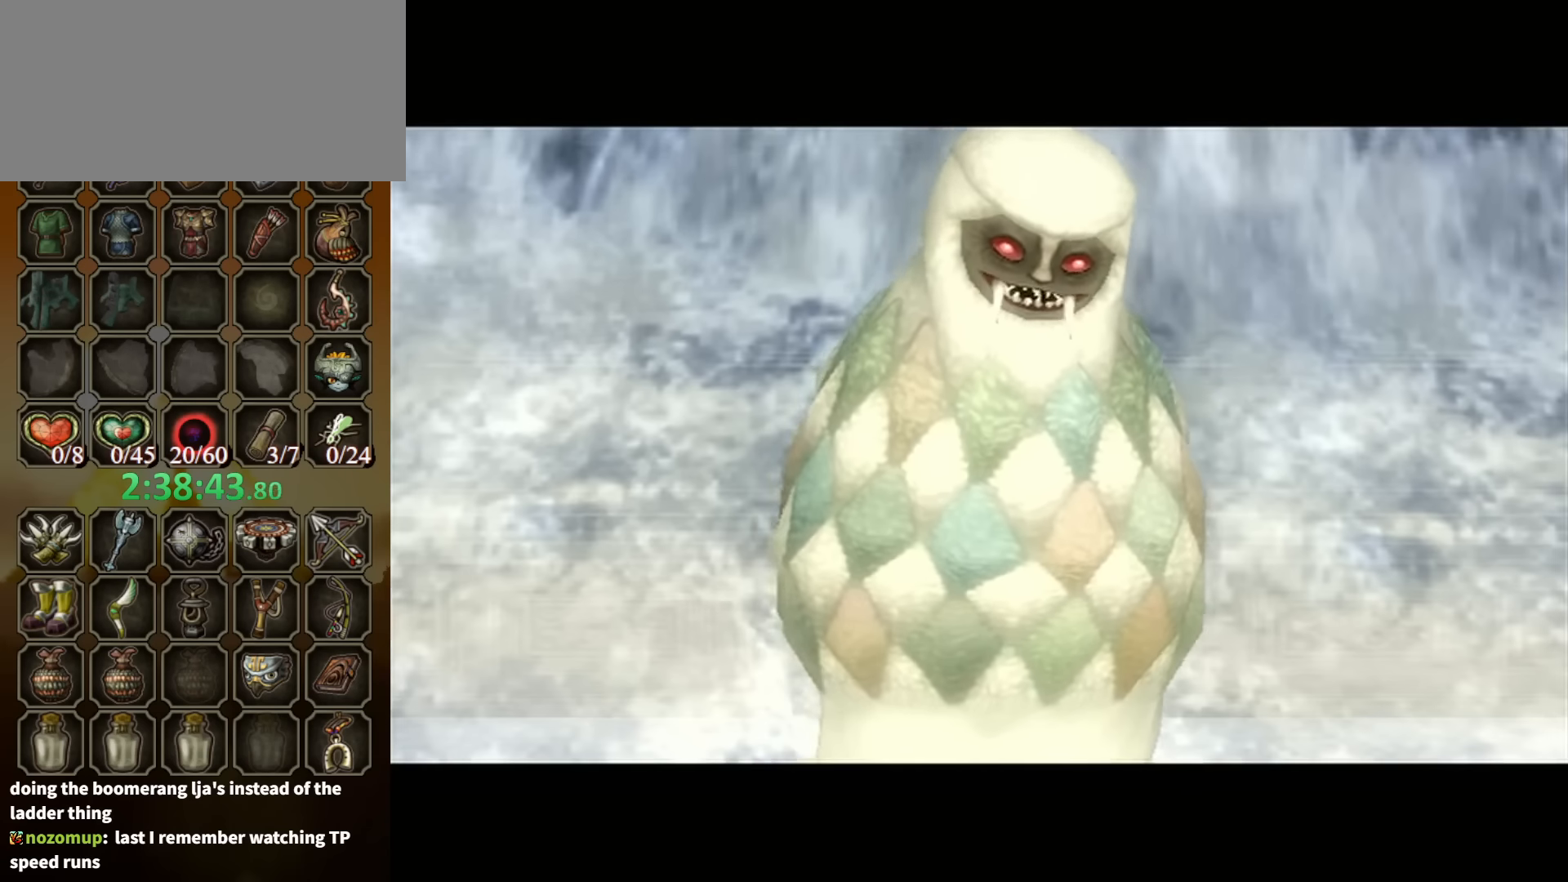
{"buttons": [], "left_stick": "center", "right_stick": "center", "events": [[33, "R1", "down"], [367, "R1", "up"]]}
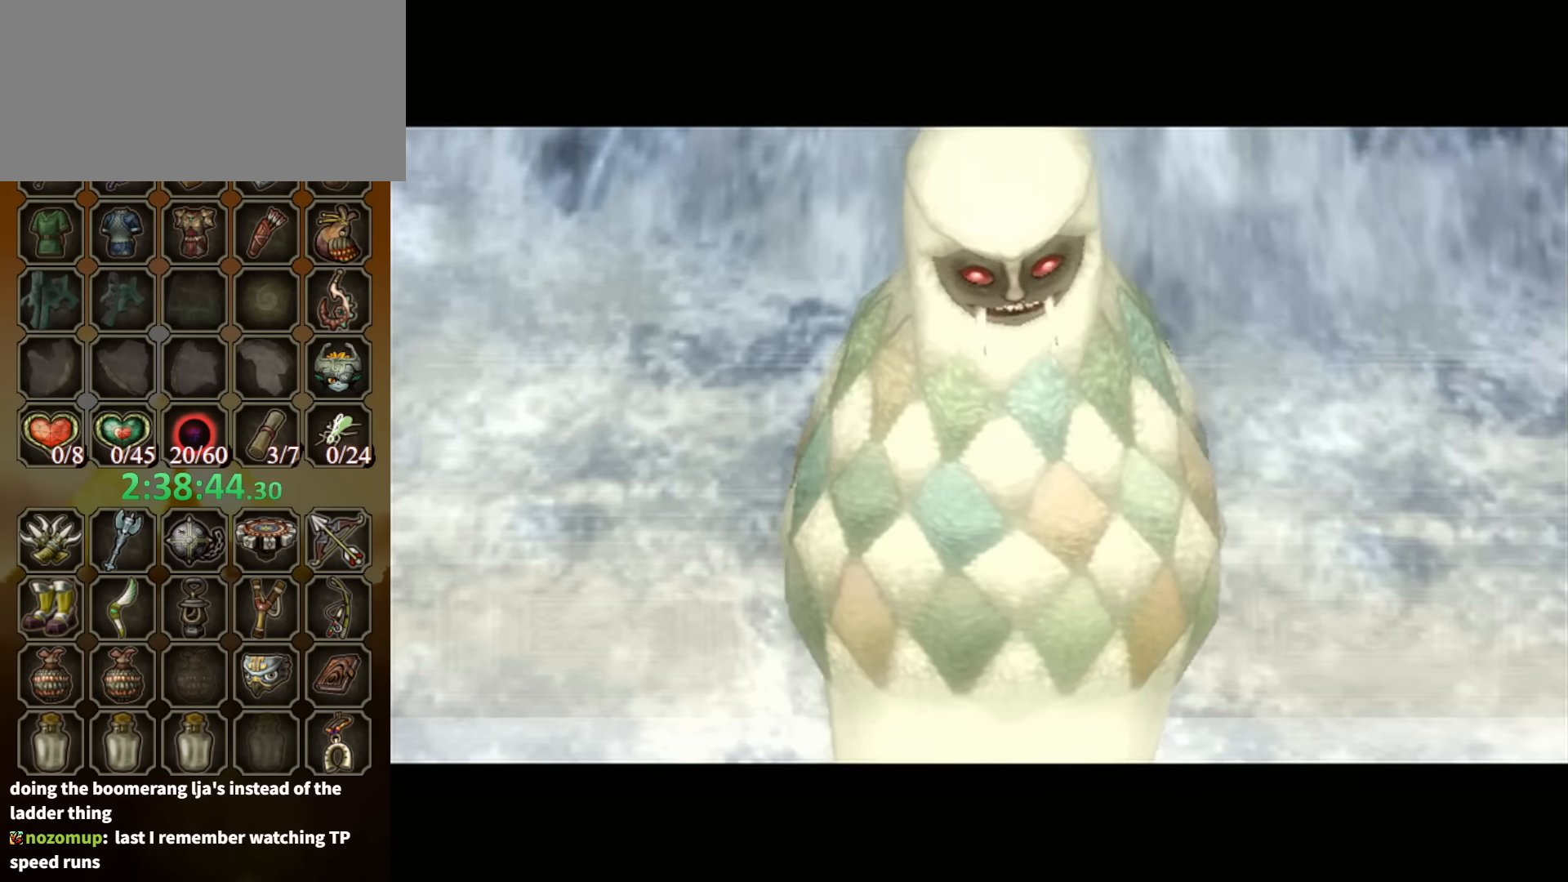
{"buttons": ["R1"], "left_stick": "center", "right_stick": "center", "events": [[167, "R1", "down"]]}
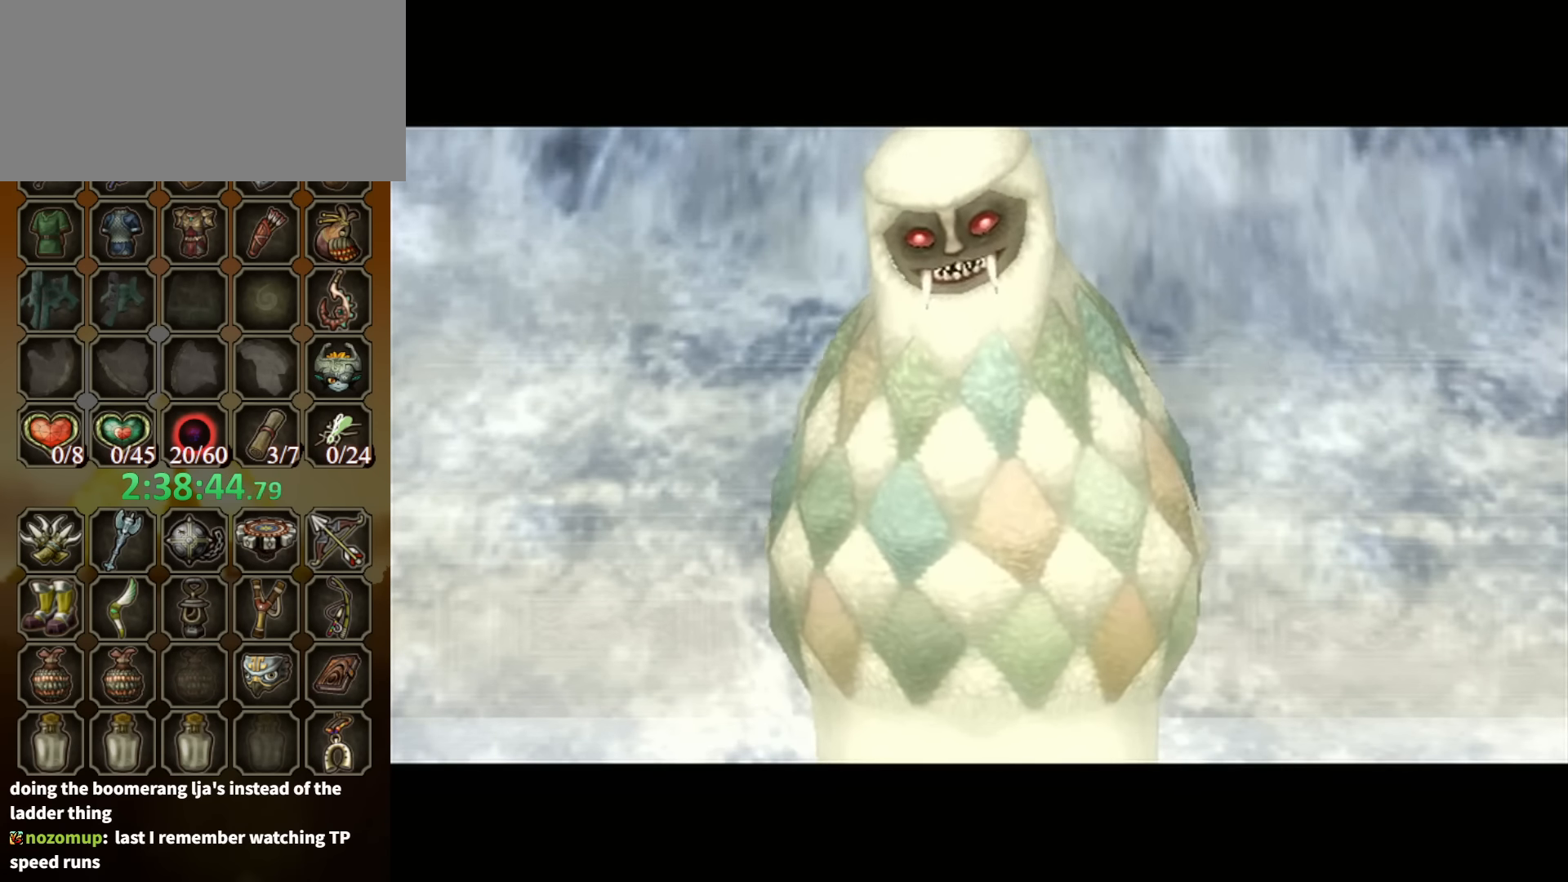
{"buttons": [], "left_stick": "center", "right_stick": "center", "events": [[100, "R1", "up"]]}